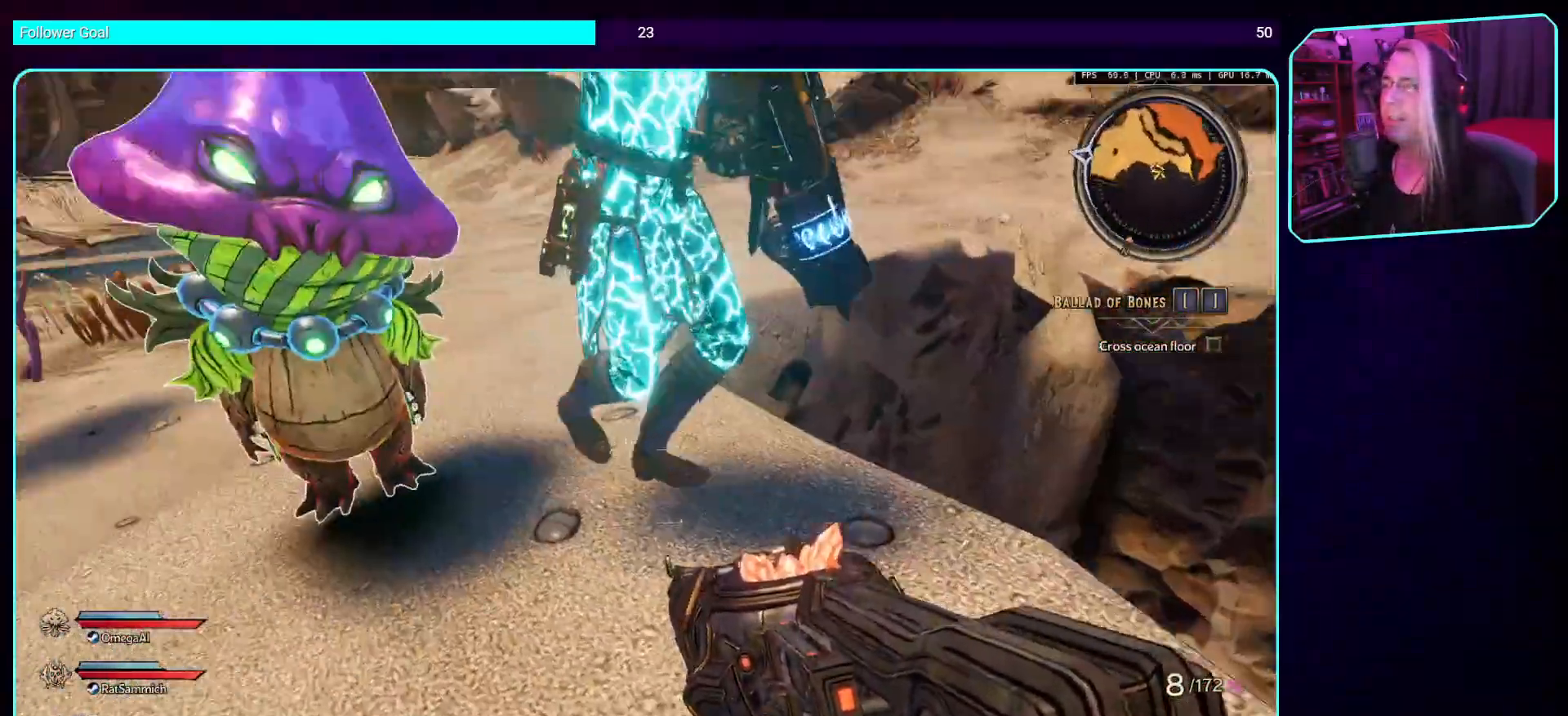
Gameplay with keyboard and mouse; each line is a JSON object with the keys and mouse buttons held at the frame after it. "events" lists presses ("down") and releases ("up") of "a", "ctrl", "d", "e", "q", "s", "shift", "space", "w", "mouse_left", "mouse_wheel", "mouse_right", "mouse_mb4" and "mouse_mb5" between this image and that frame as [ms after this image, input, new state], when the widget could be followed in between. "mouse_left", "mouse_wheel", "mouse_right", "mouse_mb4", "mouse_mb5" = the "left", "wheel", "right", "mb4", "mb5" buttons of the "mouse" list. No other keys are recorded. "wheel" means that the mouse wheel is clicked or scrolled. Mouse movement is not recorded.
{"keys": ["a", "w"], "mouse": [], "events": [[68, "shift", "down"], [219, "shift", "up"], [437, "a", "down"]]}
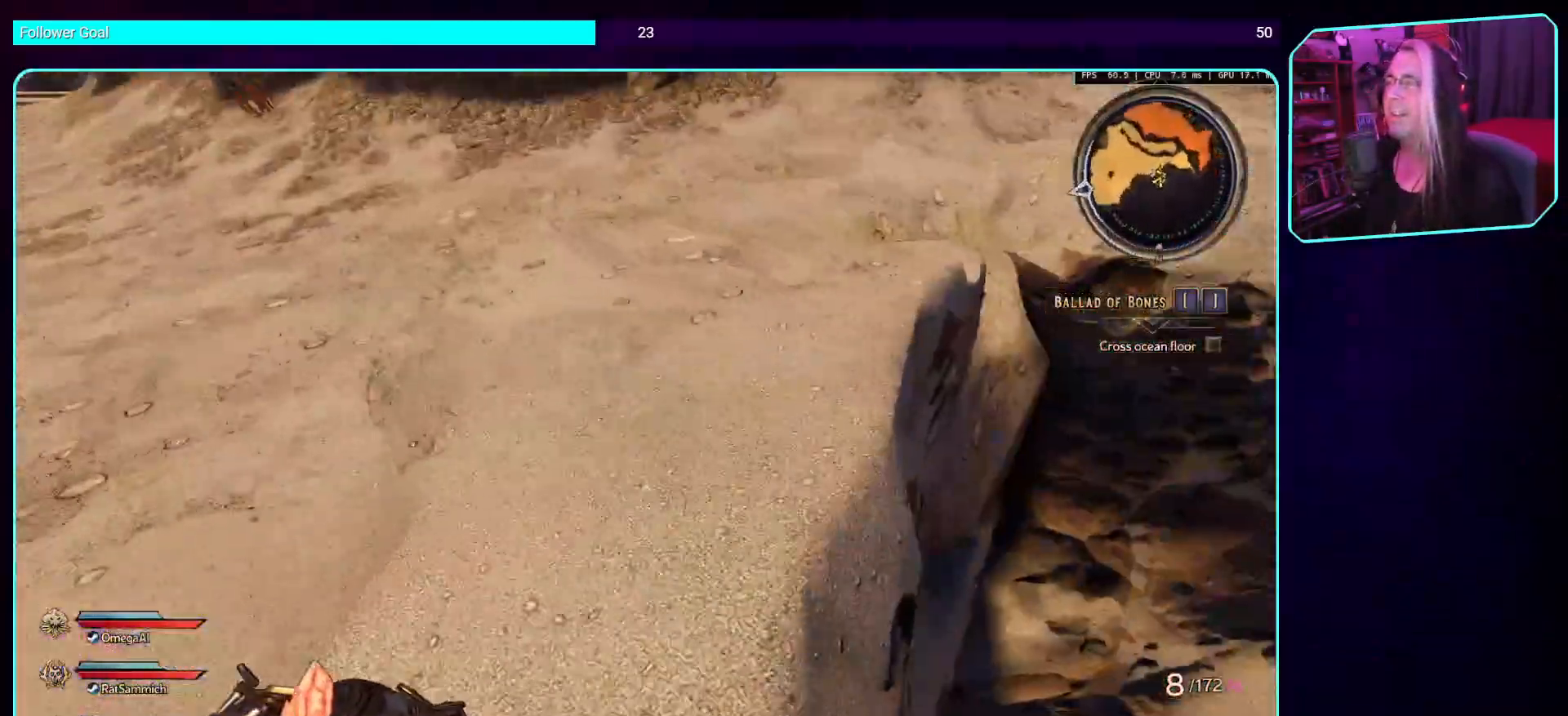
{"keys": ["w"], "mouse": [], "events": [[84, "space", "down"], [218, "space", "up"], [369, "a", "up"]]}
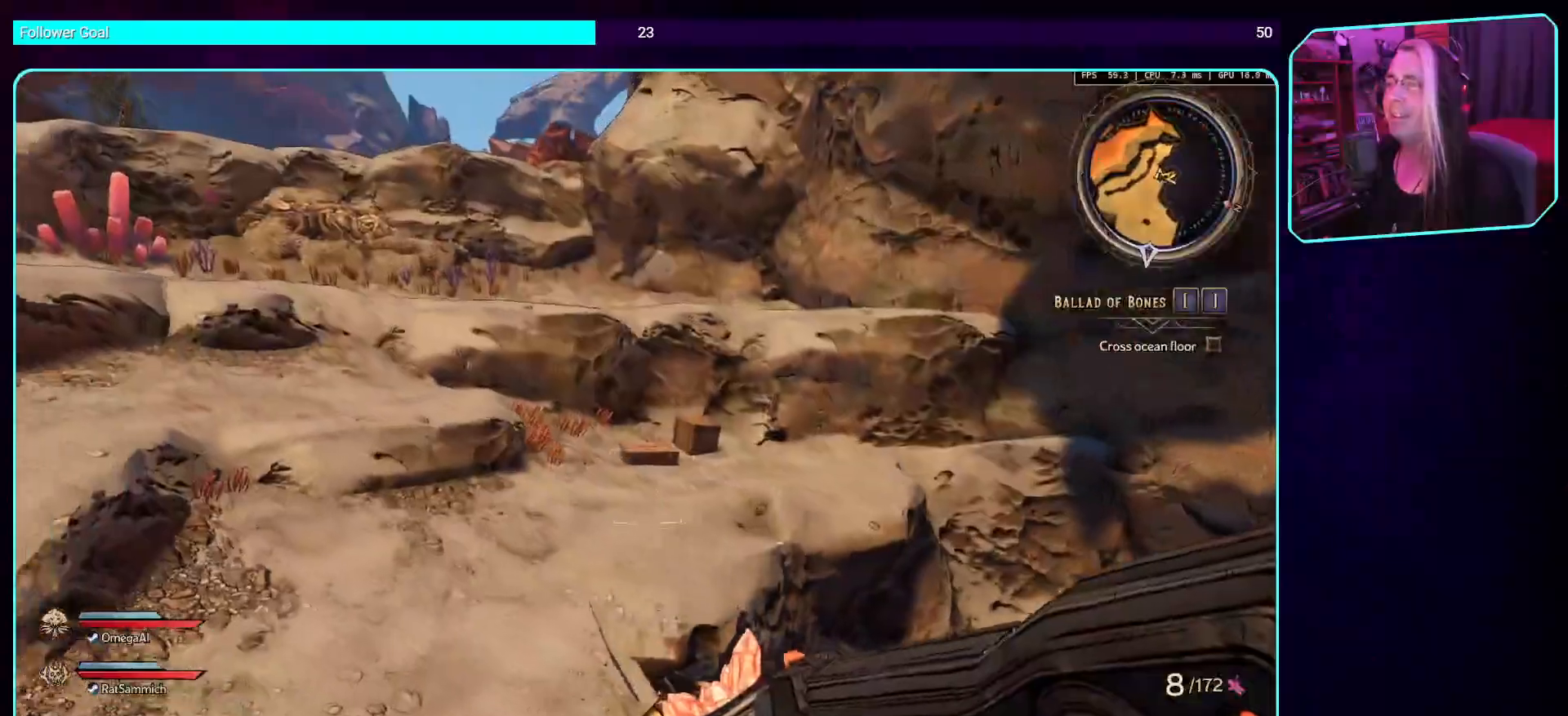
{"keys": ["w"], "mouse": [], "events": []}
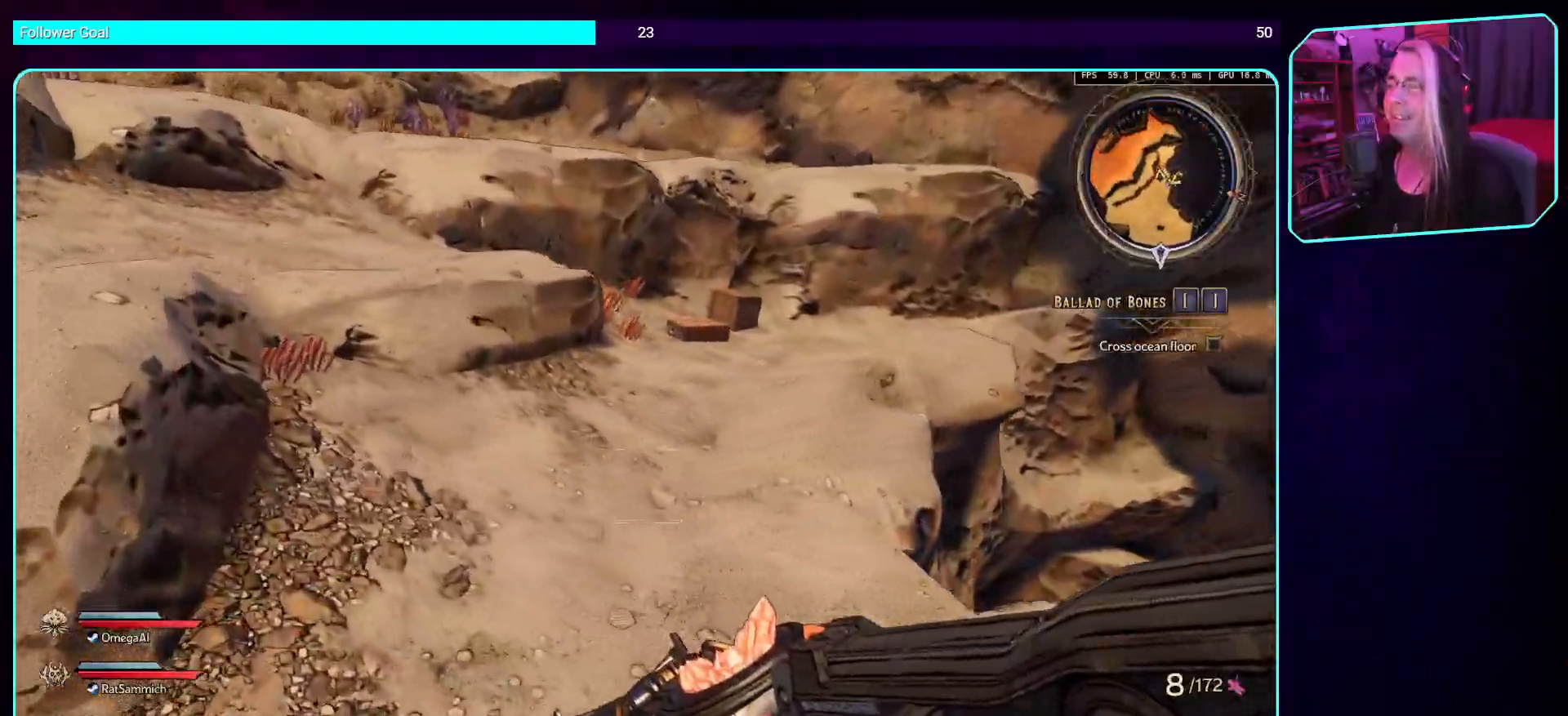
{"keys": ["d", "w"], "mouse": [], "events": [[437, "d", "down"]]}
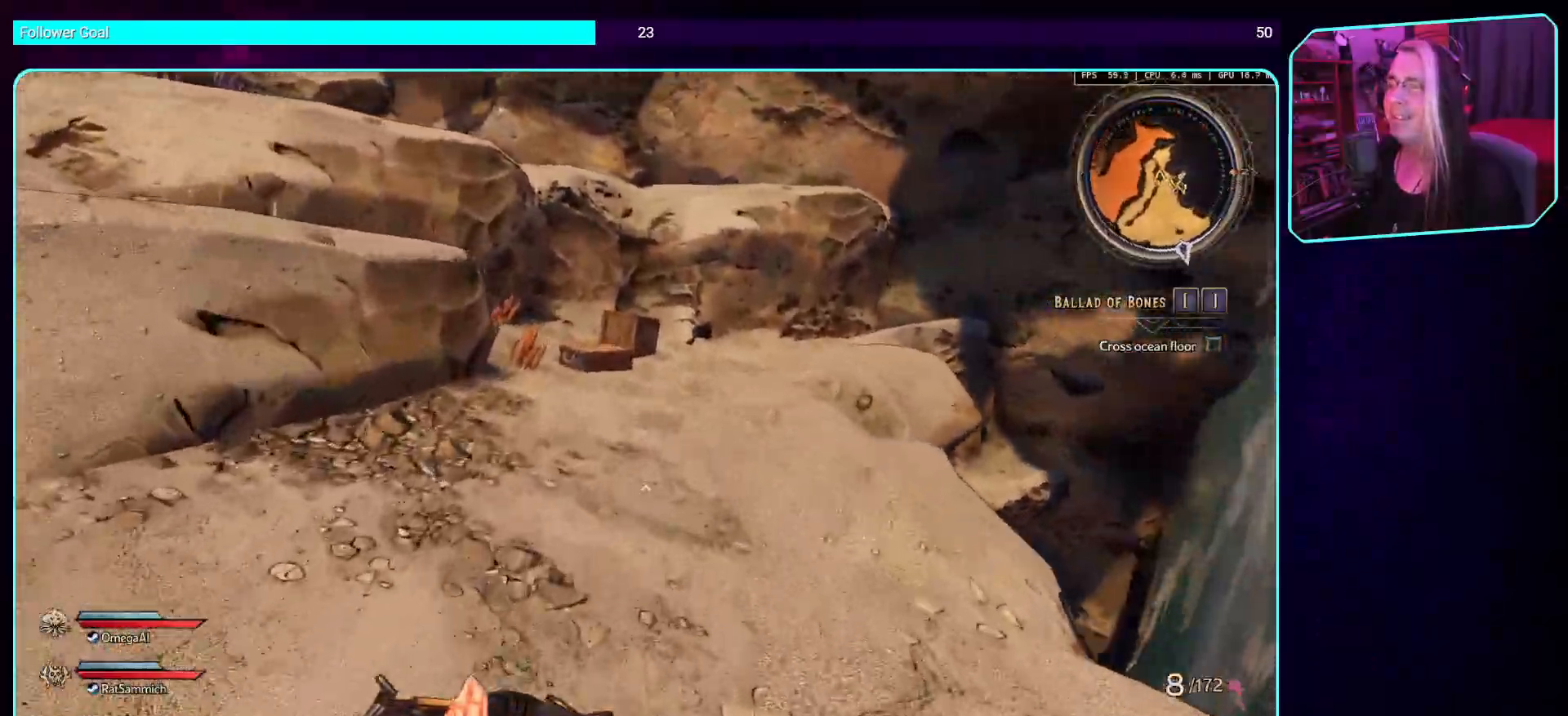
{"keys": ["w"], "mouse": [], "events": [[68, "d", "up"]]}
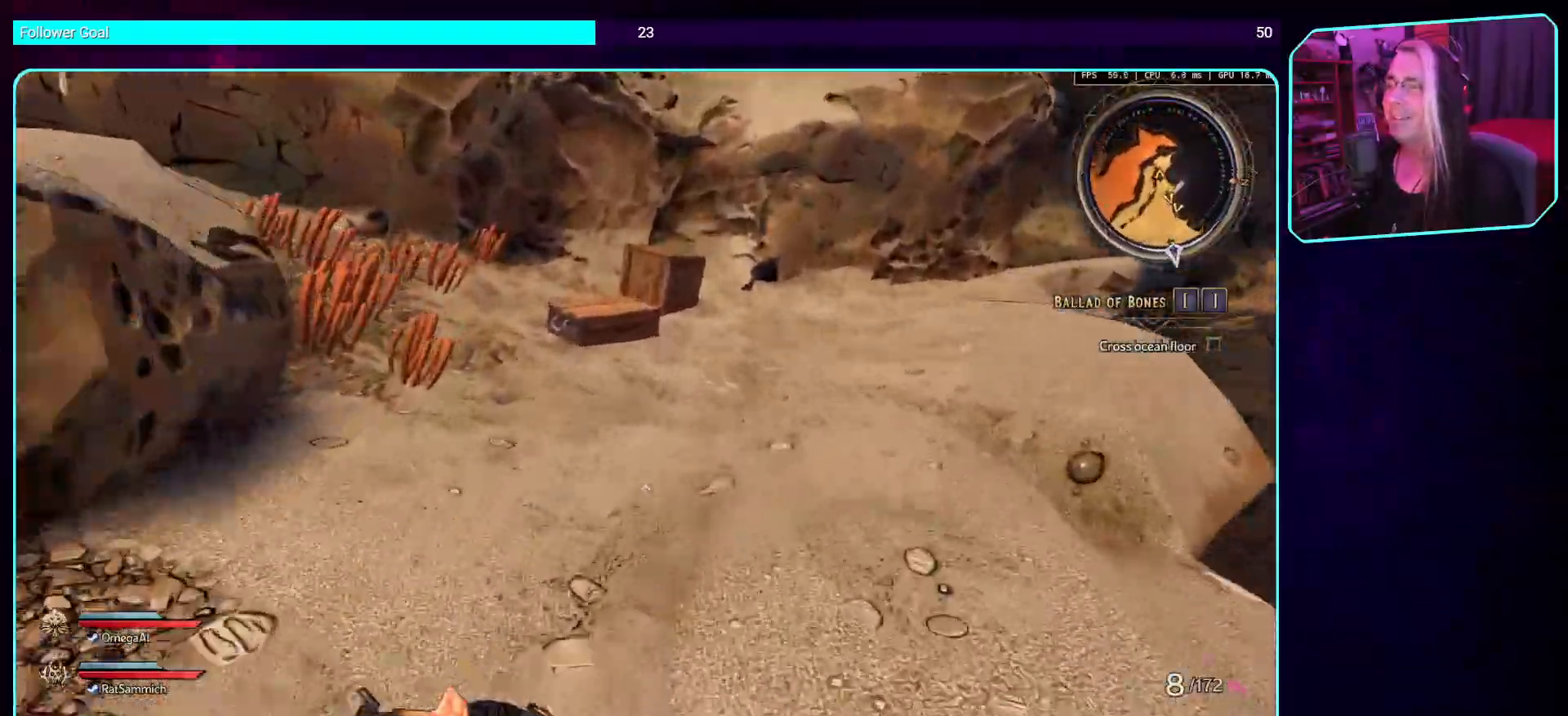
{"keys": ["w"], "mouse": [], "events": []}
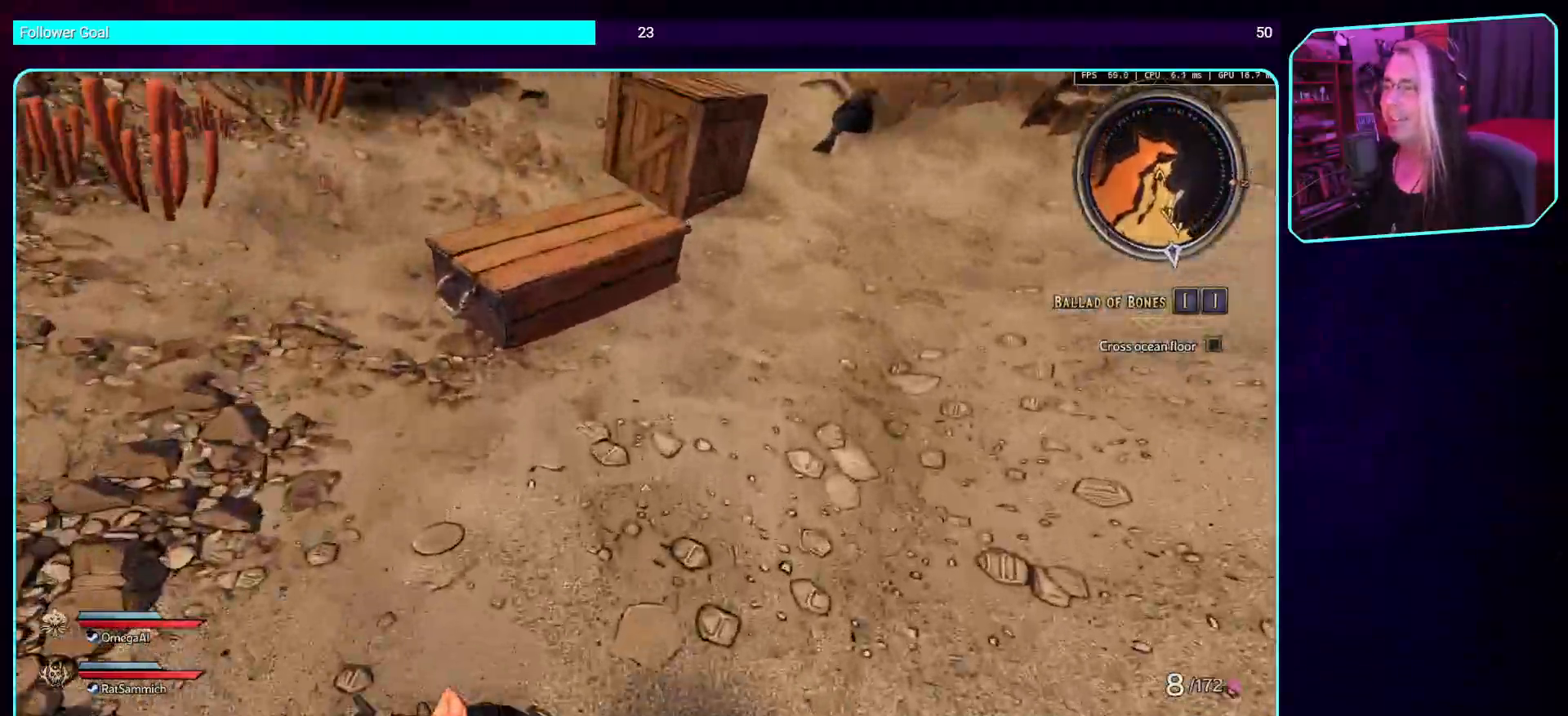
{"keys": [], "mouse": [], "events": [[17, "mouse_mb4", "down"], [184, "w", "up"], [268, "mouse_mb4", "up"]]}
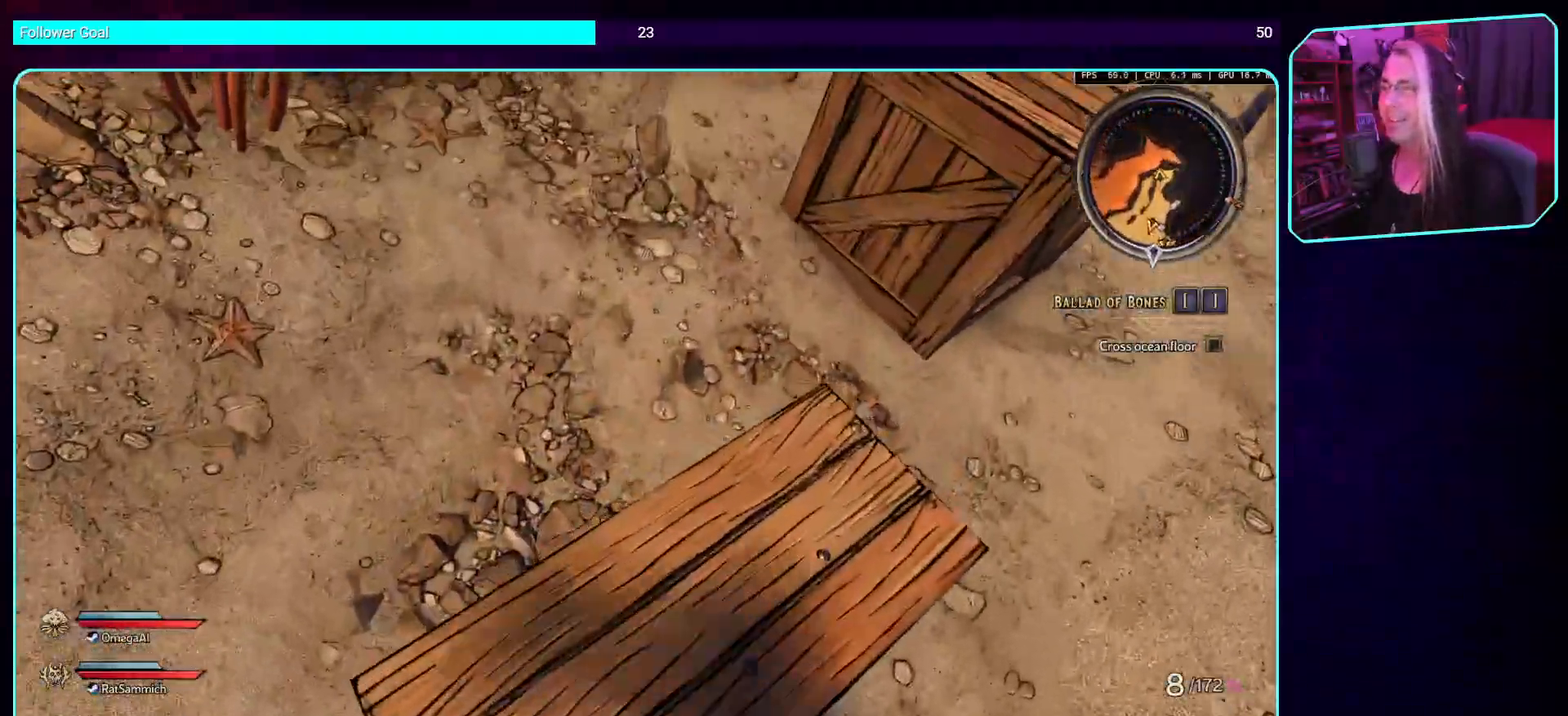
{"keys": [], "mouse": ["mb4"], "events": [[202, "mouse_mb4", "down"], [387, "mouse_mb4", "up"], [487, "mouse_mb4", "down"]]}
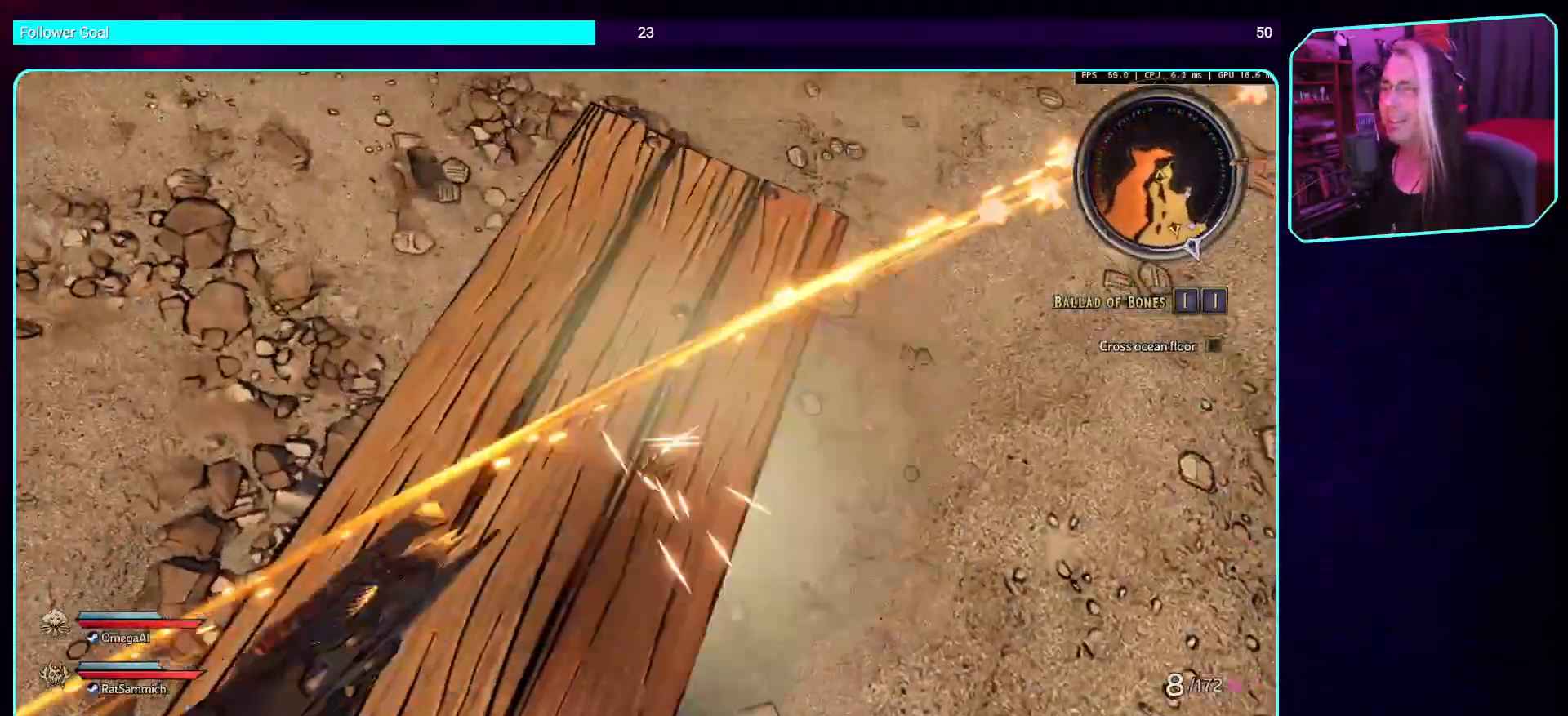
{"keys": ["w"], "mouse": [], "events": [[151, "mouse_mb4", "up"], [470, "w", "down"]]}
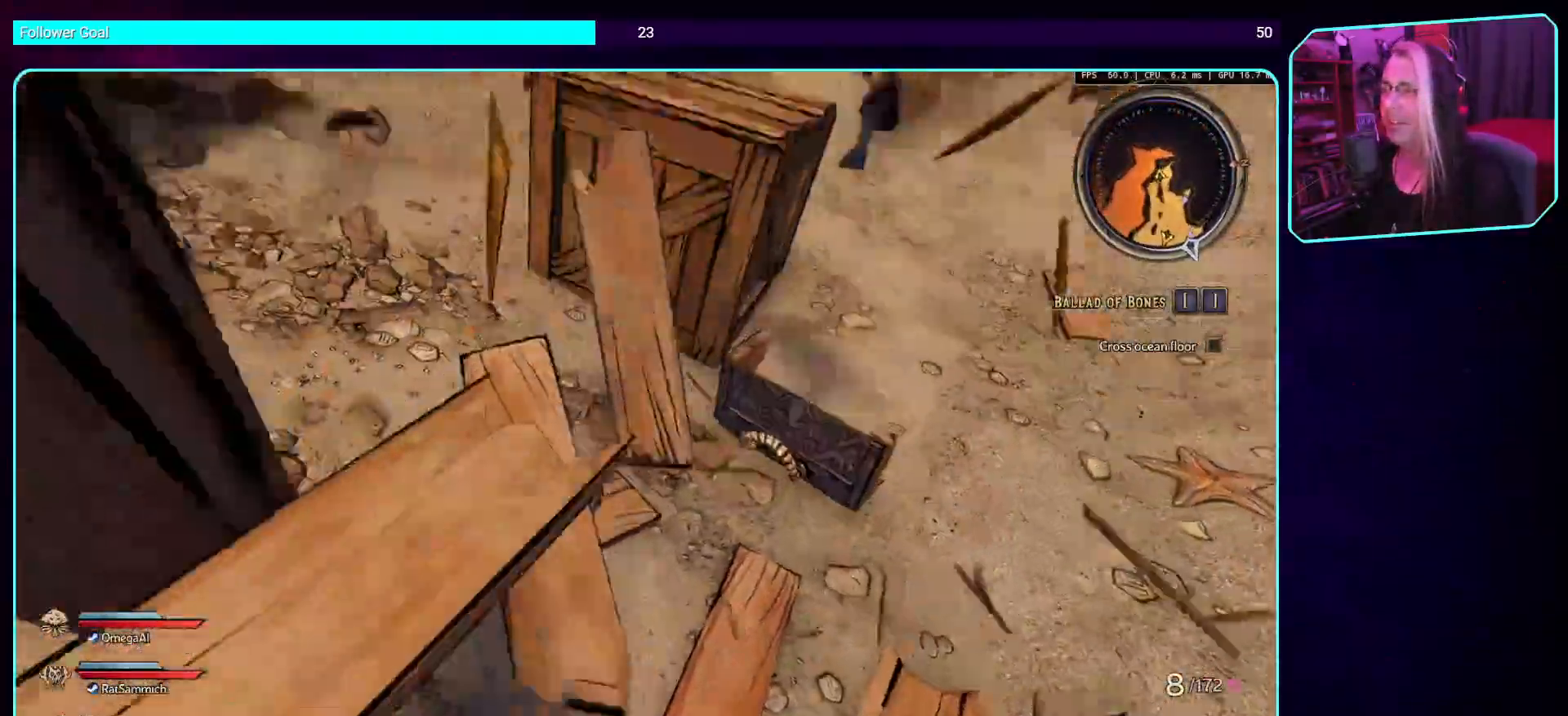
{"keys": [], "mouse": [], "events": [[269, "mouse_mb4", "down"], [319, "w", "up"], [470, "mouse_mb4", "up"]]}
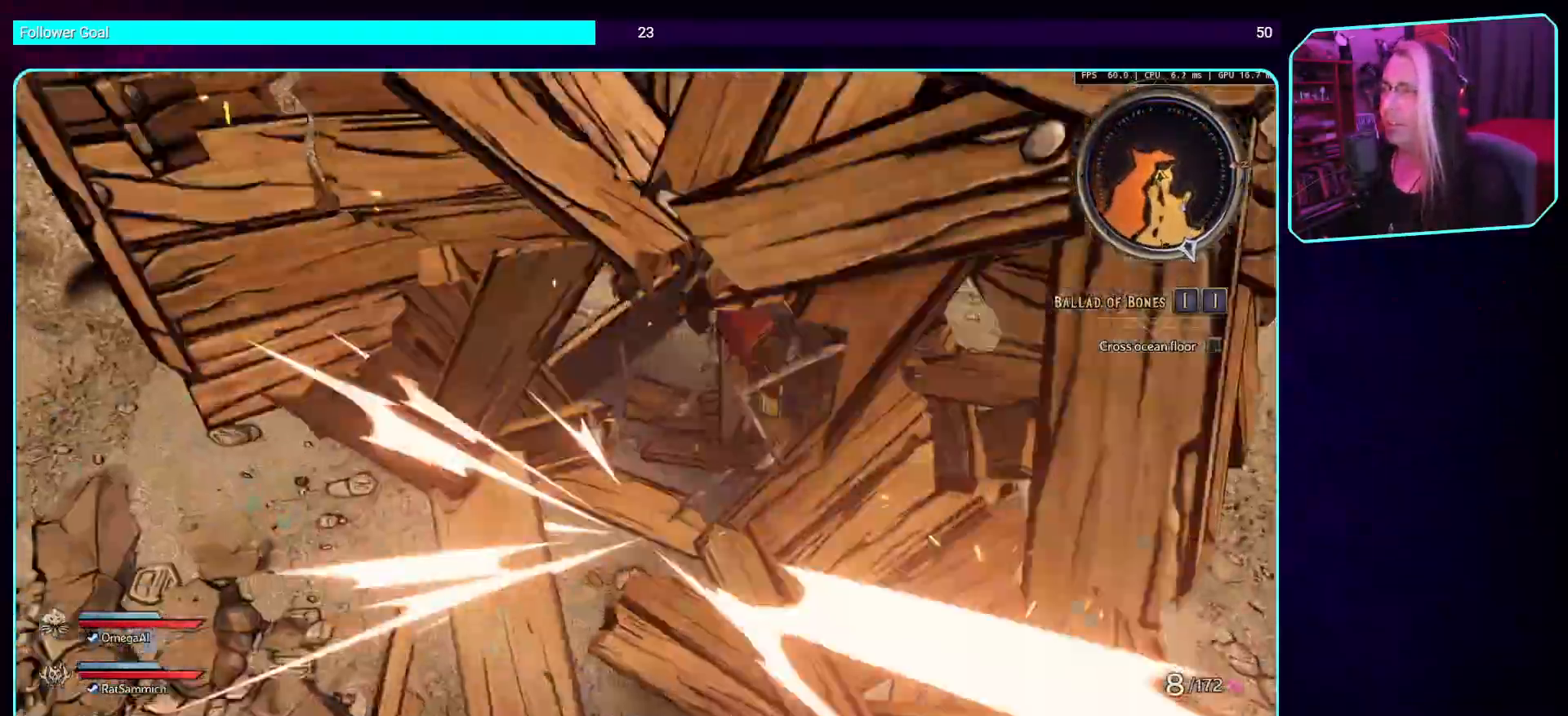
{"keys": [], "mouse": [], "events": [[33, "mouse_mb4", "down"], [201, "mouse_mb4", "up"]]}
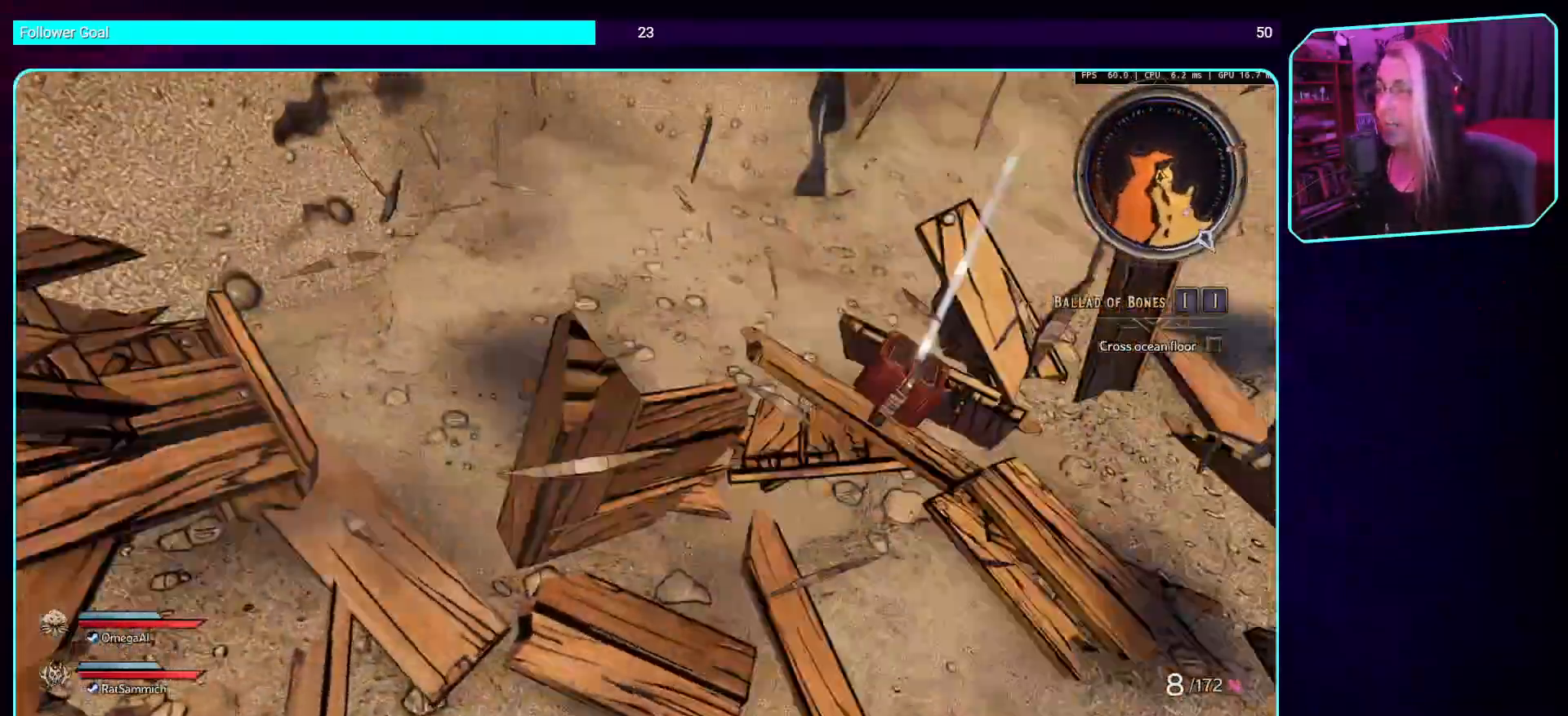
{"keys": ["shift", "w"], "mouse": [], "events": [[84, "w", "down"], [185, "d", "down"], [403, "shift", "down"], [504, "d", "up"]]}
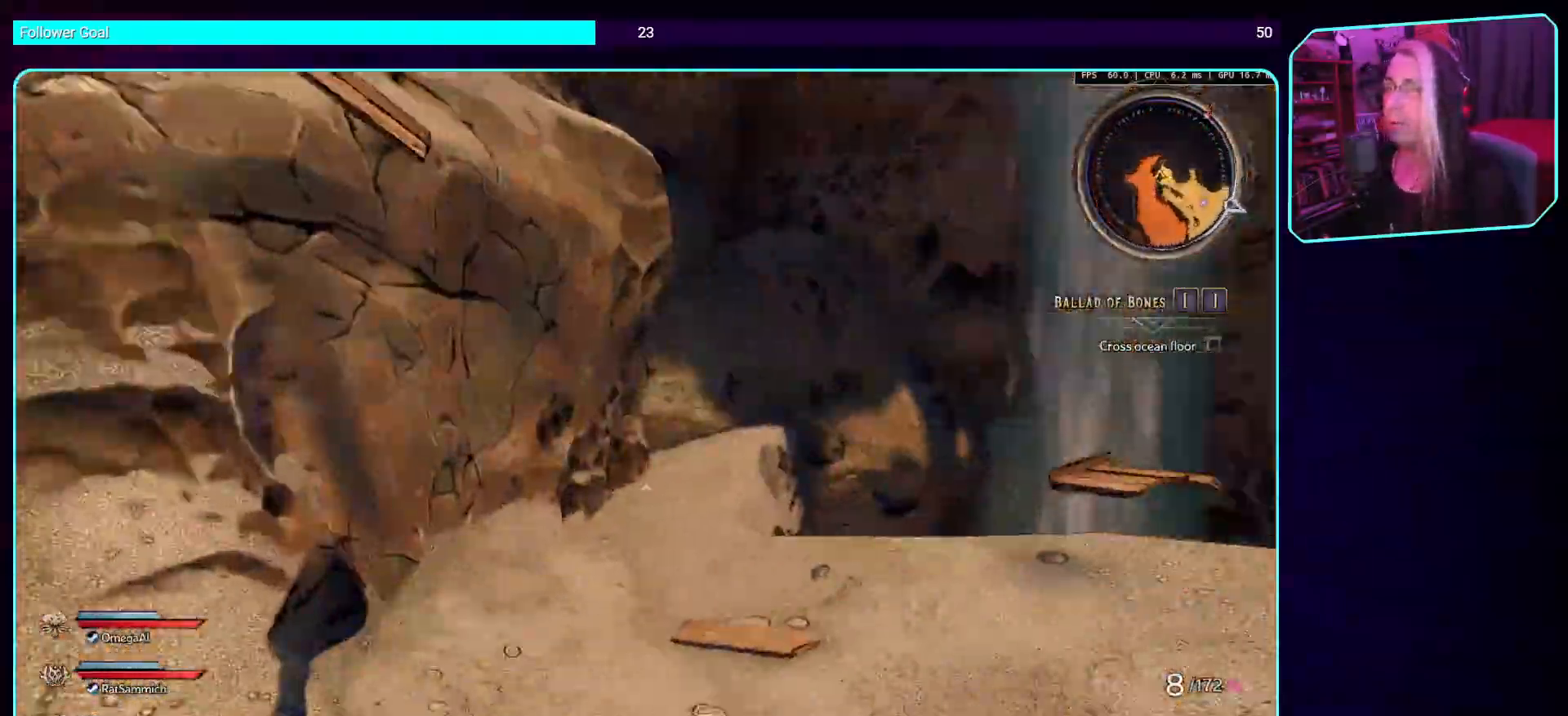
{"keys": ["w"], "mouse": [], "events": [[50, "shift", "up"]]}
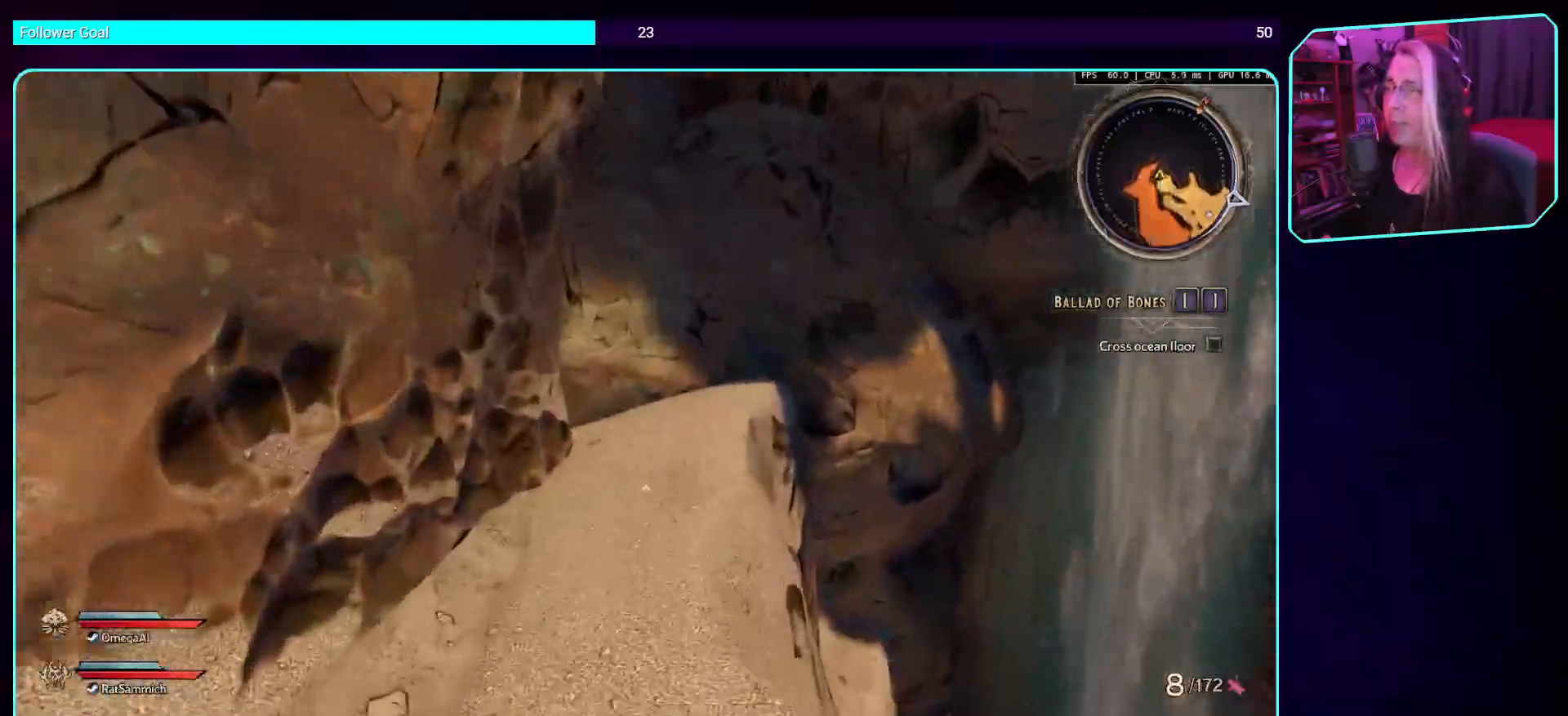
{"keys": ["a", "w"], "mouse": [], "events": [[470, "a", "down"]]}
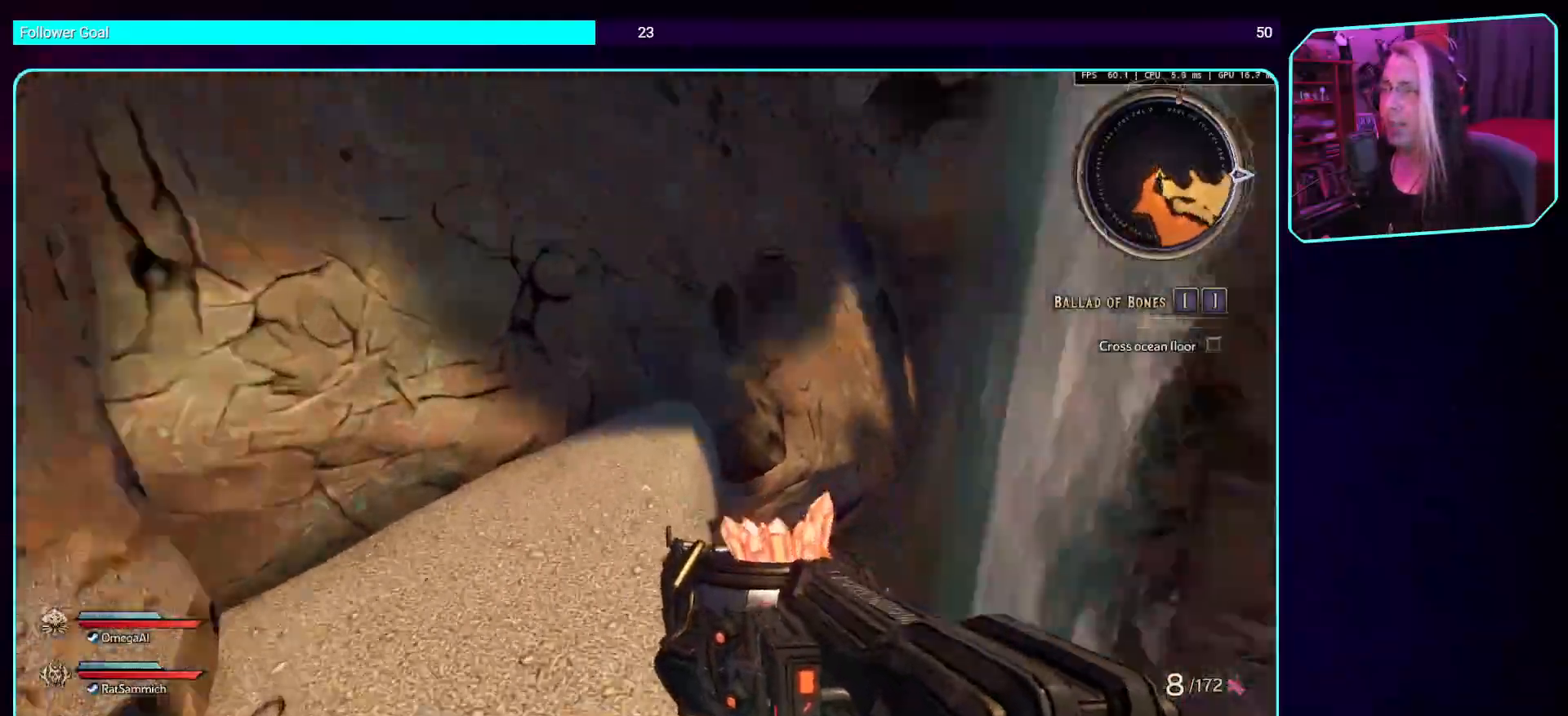
{"keys": [], "mouse": [], "events": [[100, "w", "up"], [218, "a", "up"]]}
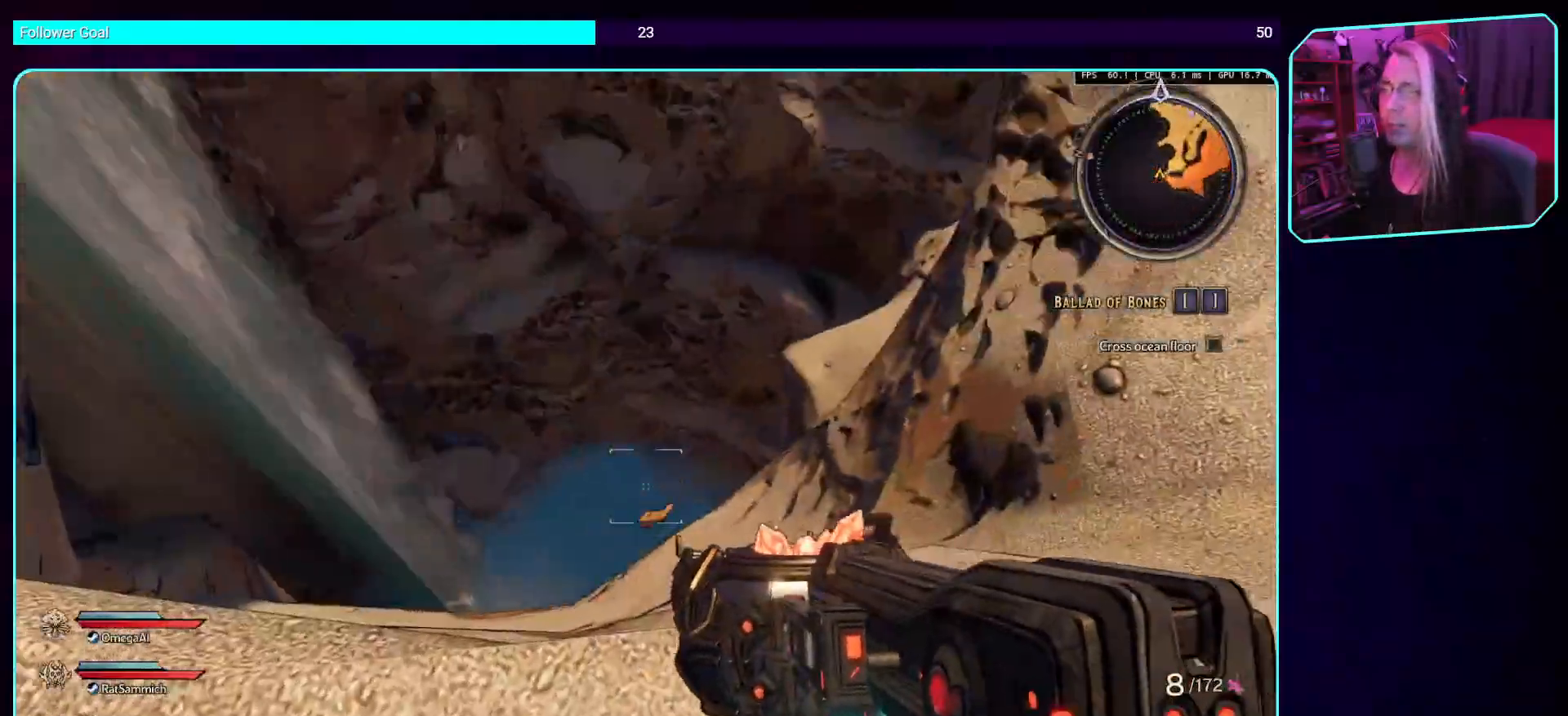
{"keys": [], "mouse": [], "events": []}
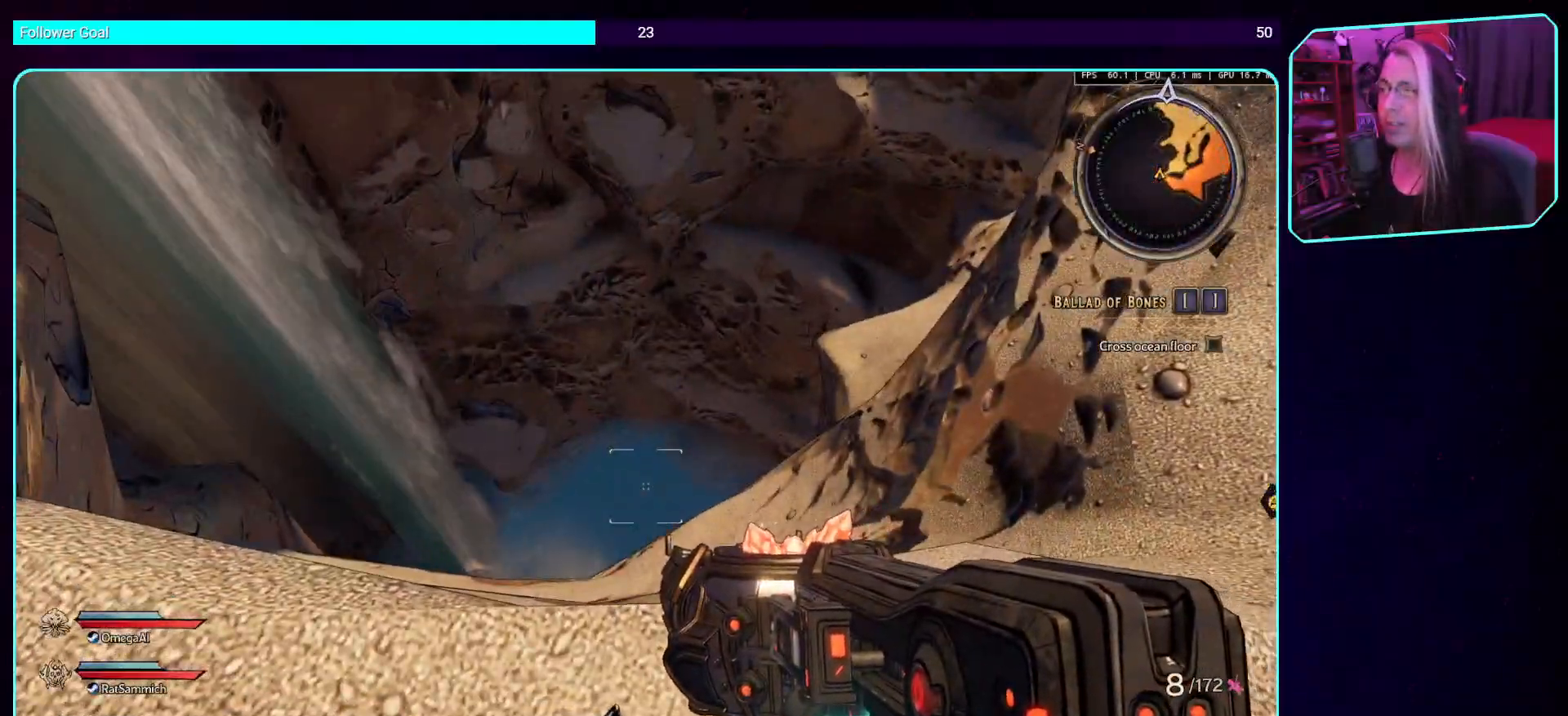
{"keys": ["d", "shift", "w"], "mouse": [], "events": [[302, "d", "down"], [420, "w", "down"], [487, "shift", "down"]]}
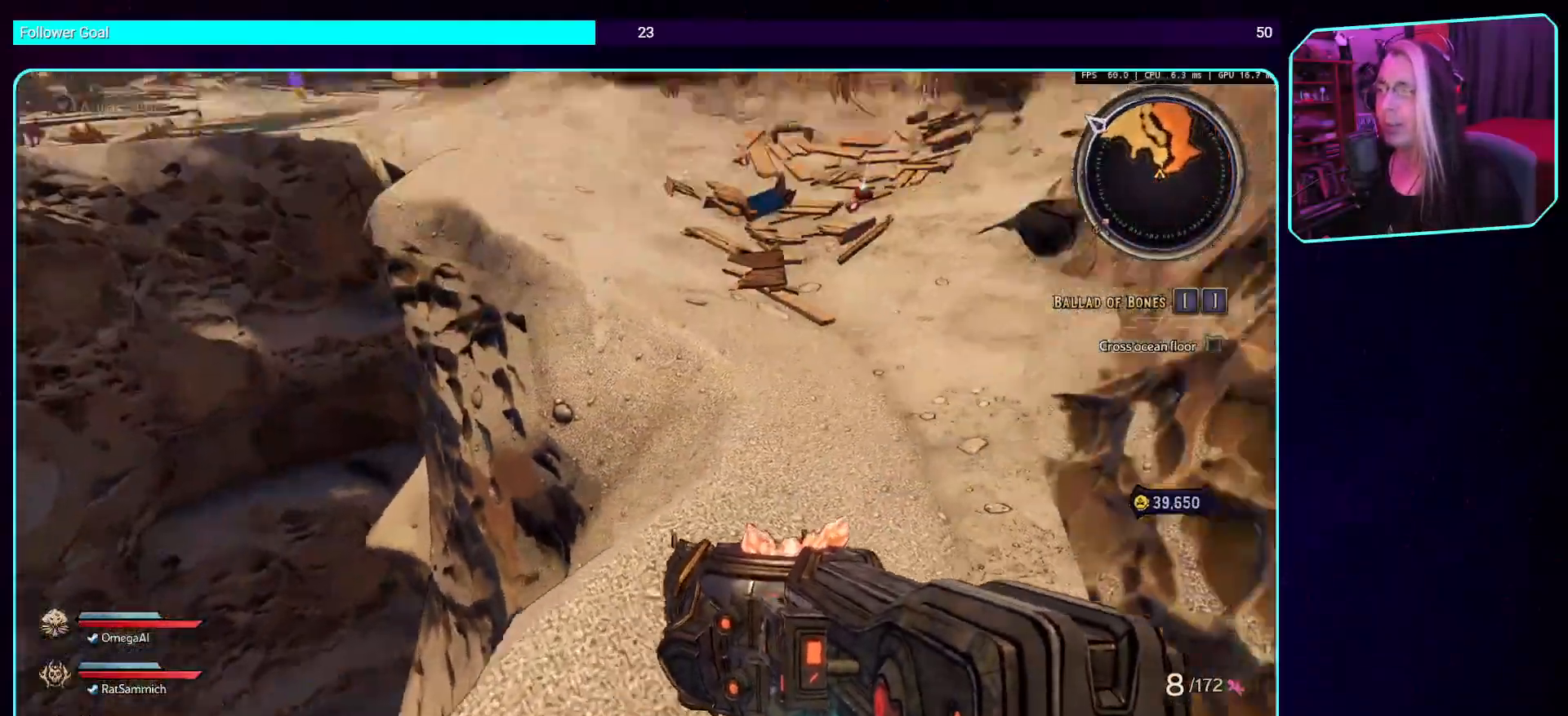
{"keys": ["w"], "mouse": [], "events": [[118, "d", "up"], [151, "shift", "up"]]}
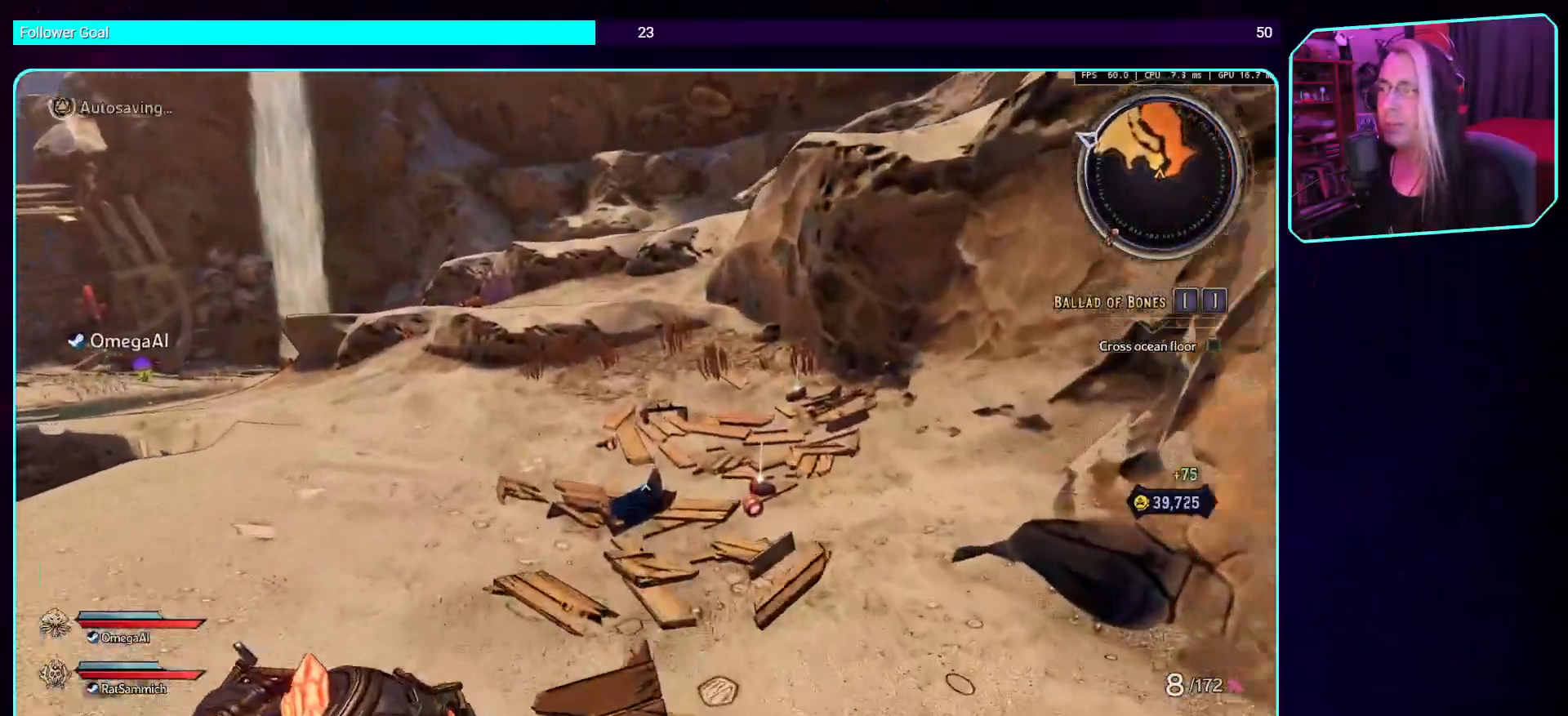
{"keys": ["d", "w"], "mouse": [], "events": [[369, "d", "down"]]}
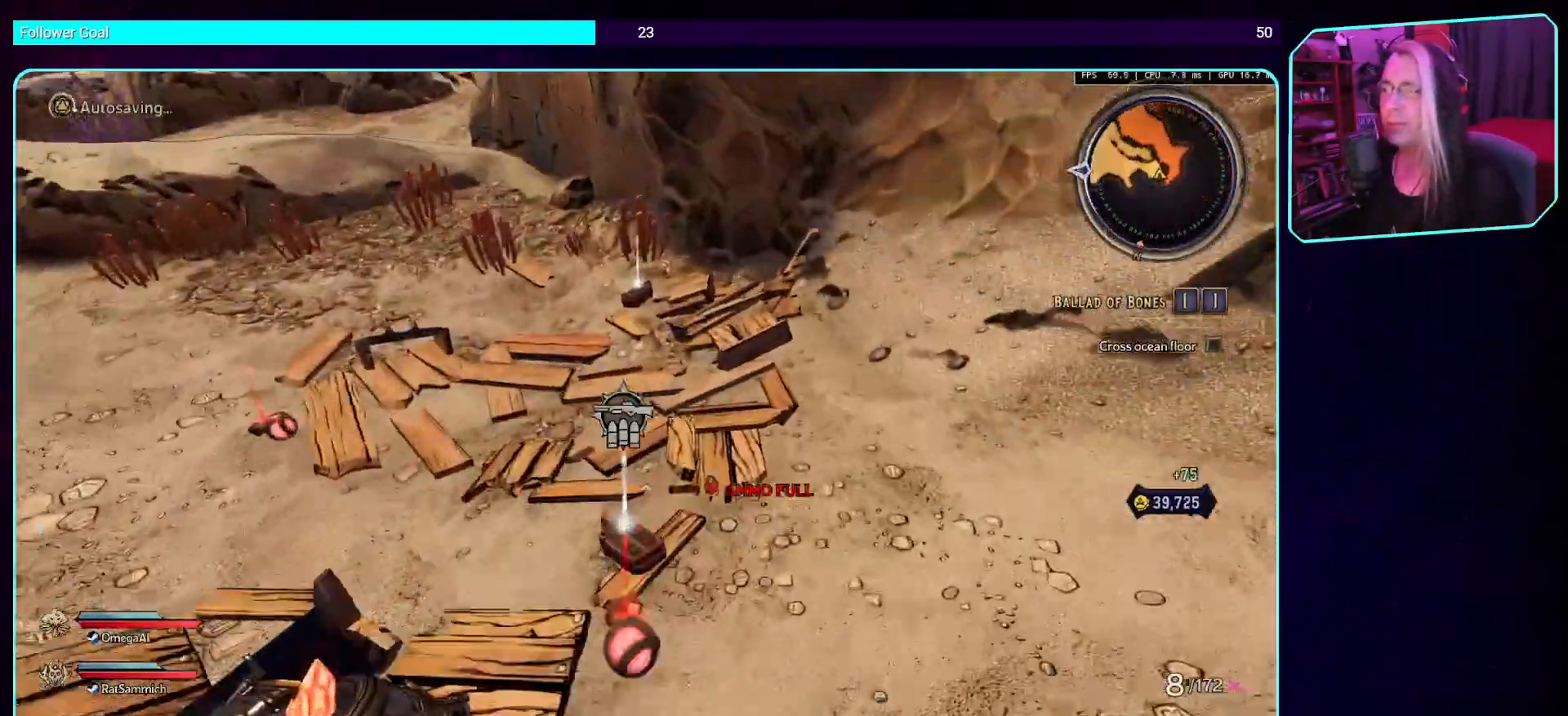
{"keys": ["shift", "w"], "mouse": [], "events": [[34, "d", "up"], [353, "shift", "down"]]}
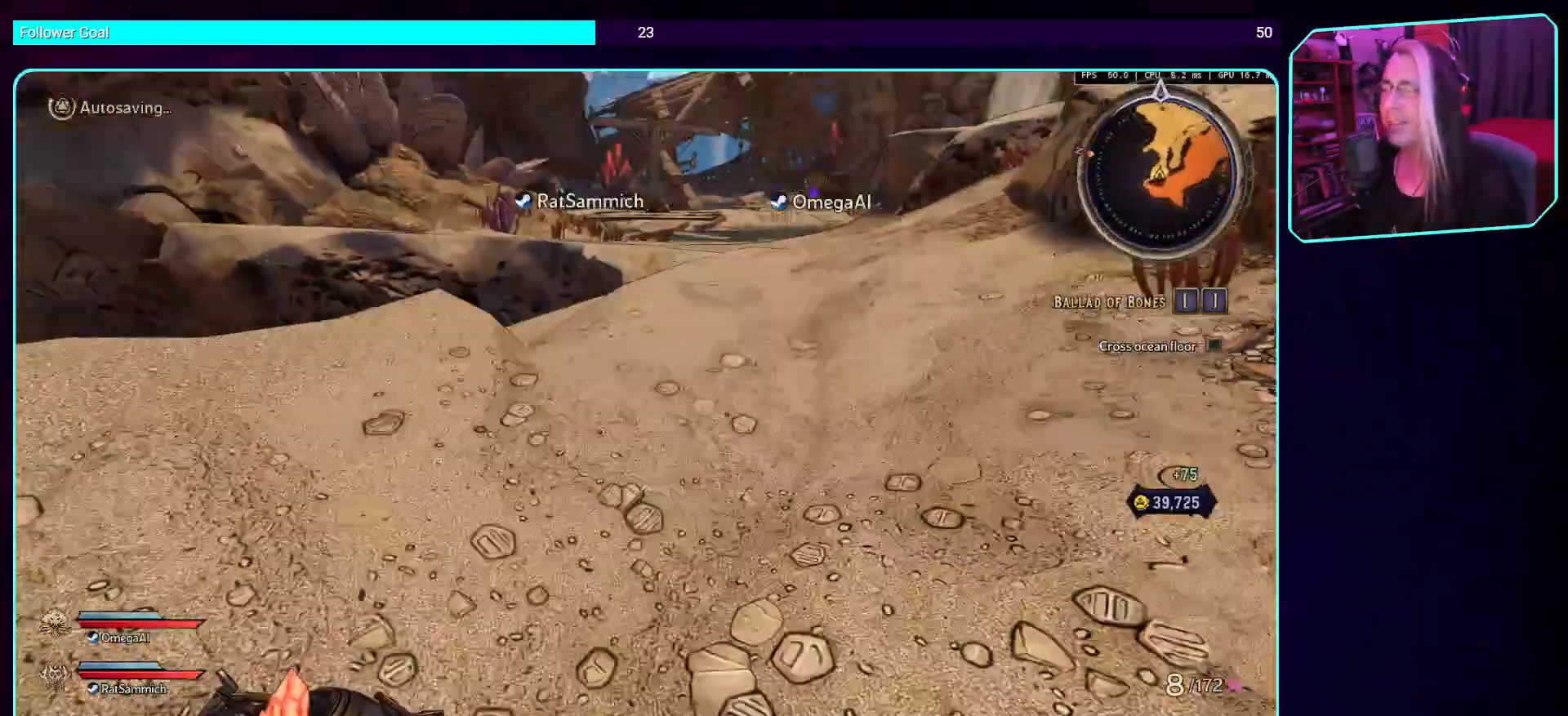
{"keys": ["d", "w"], "mouse": [], "events": [[17, "shift", "up"], [403, "d", "down"]]}
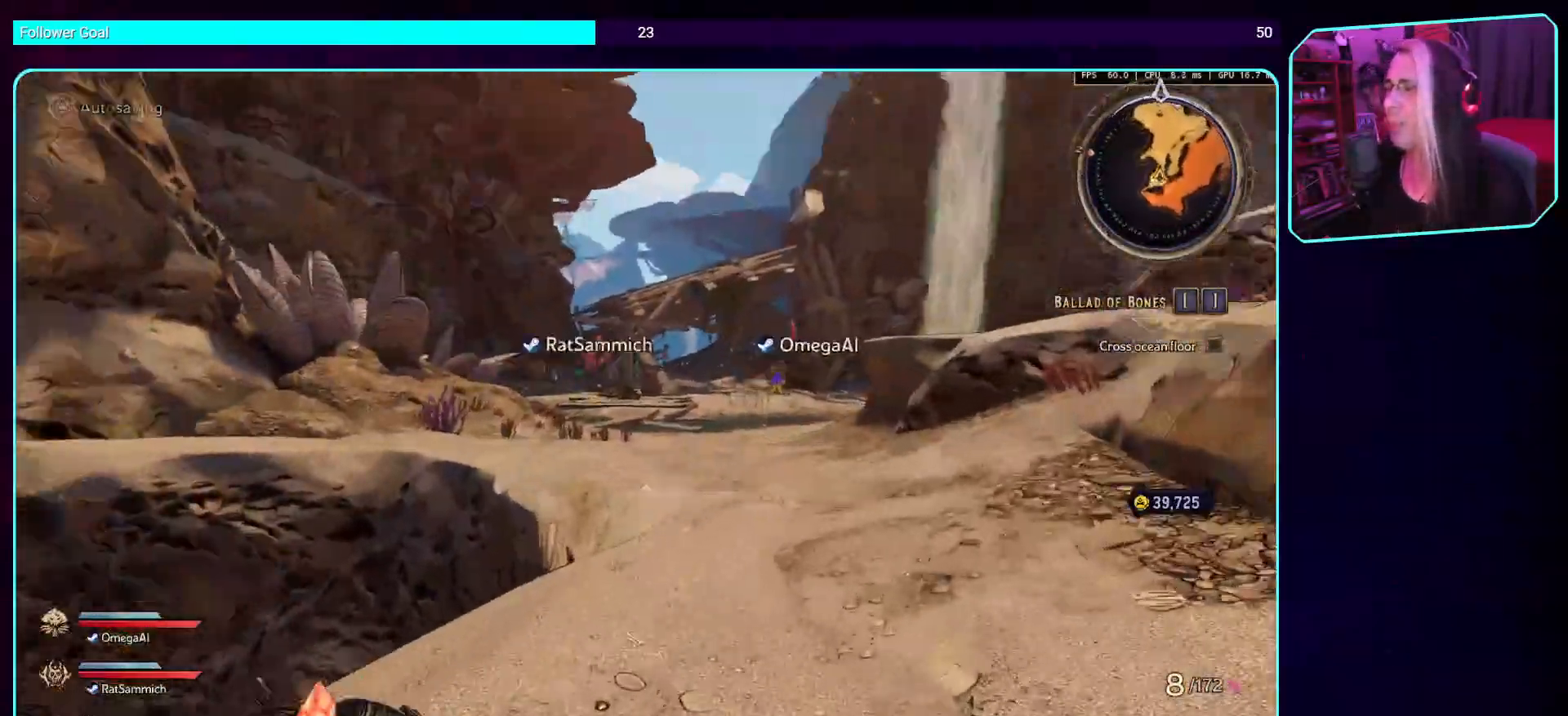
{"keys": ["d", "w"], "mouse": [], "events": []}
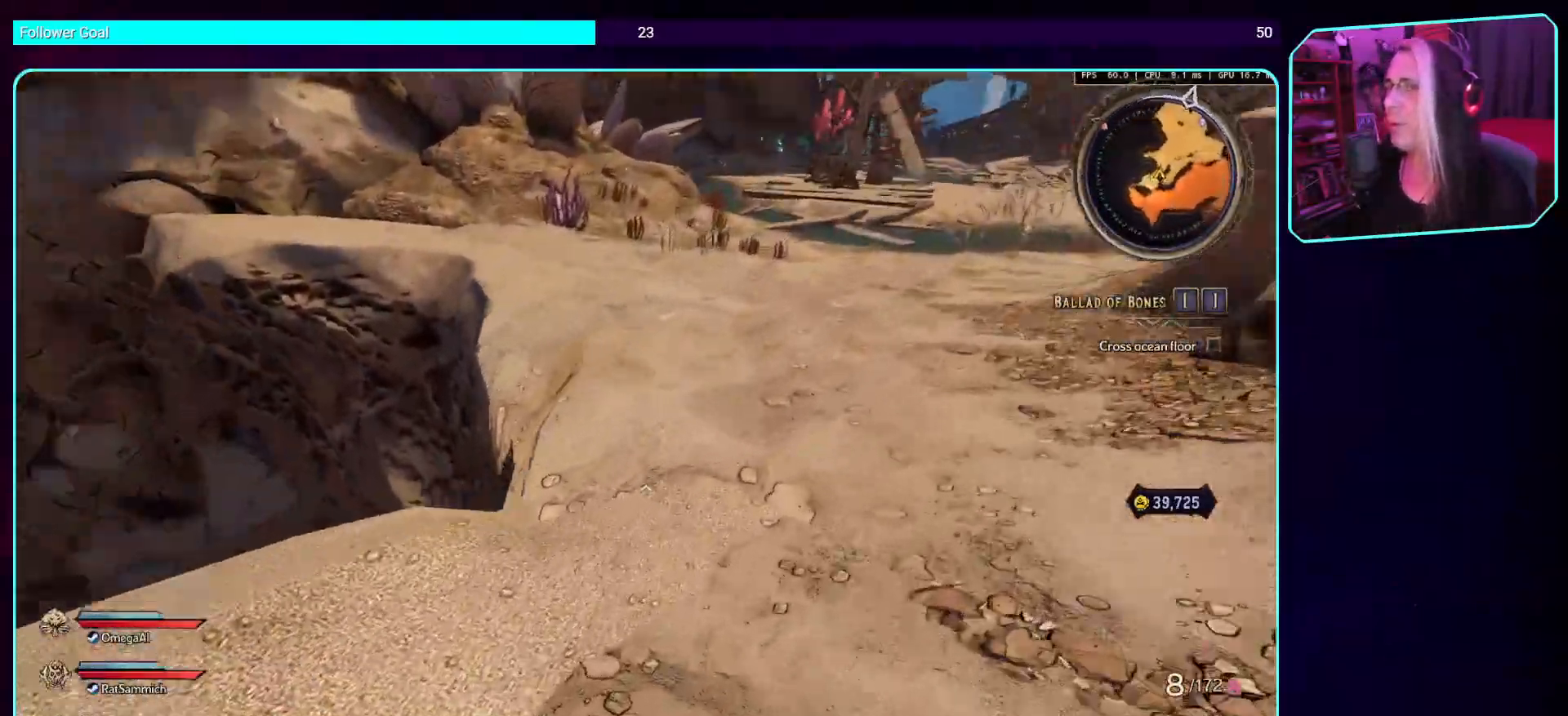
{"keys": ["d", "w"], "mouse": [], "events": []}
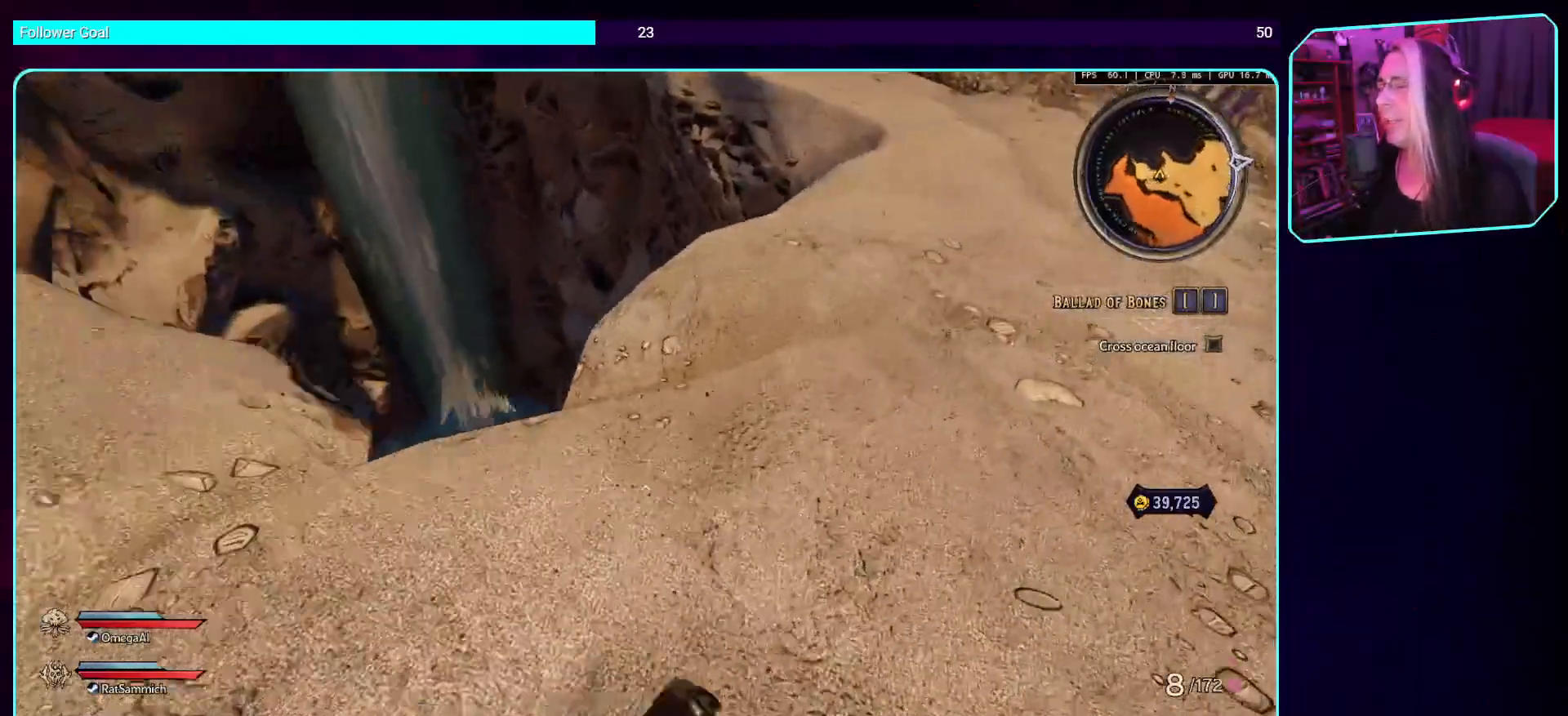
{"keys": ["d", "w"], "mouse": [], "events": []}
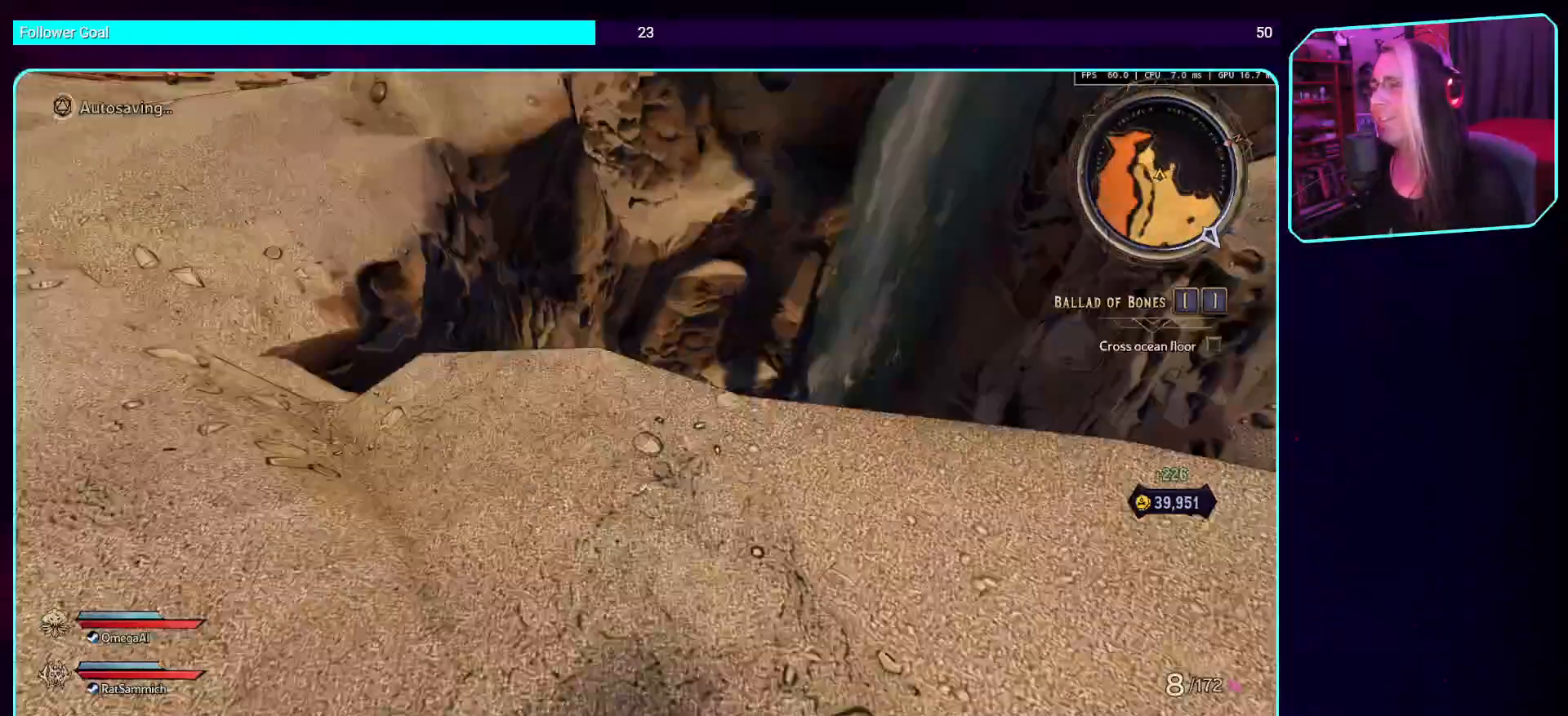
{"keys": ["s"], "mouse": [], "events": [[101, "d", "up"], [151, "w", "up"], [353, "s", "down"]]}
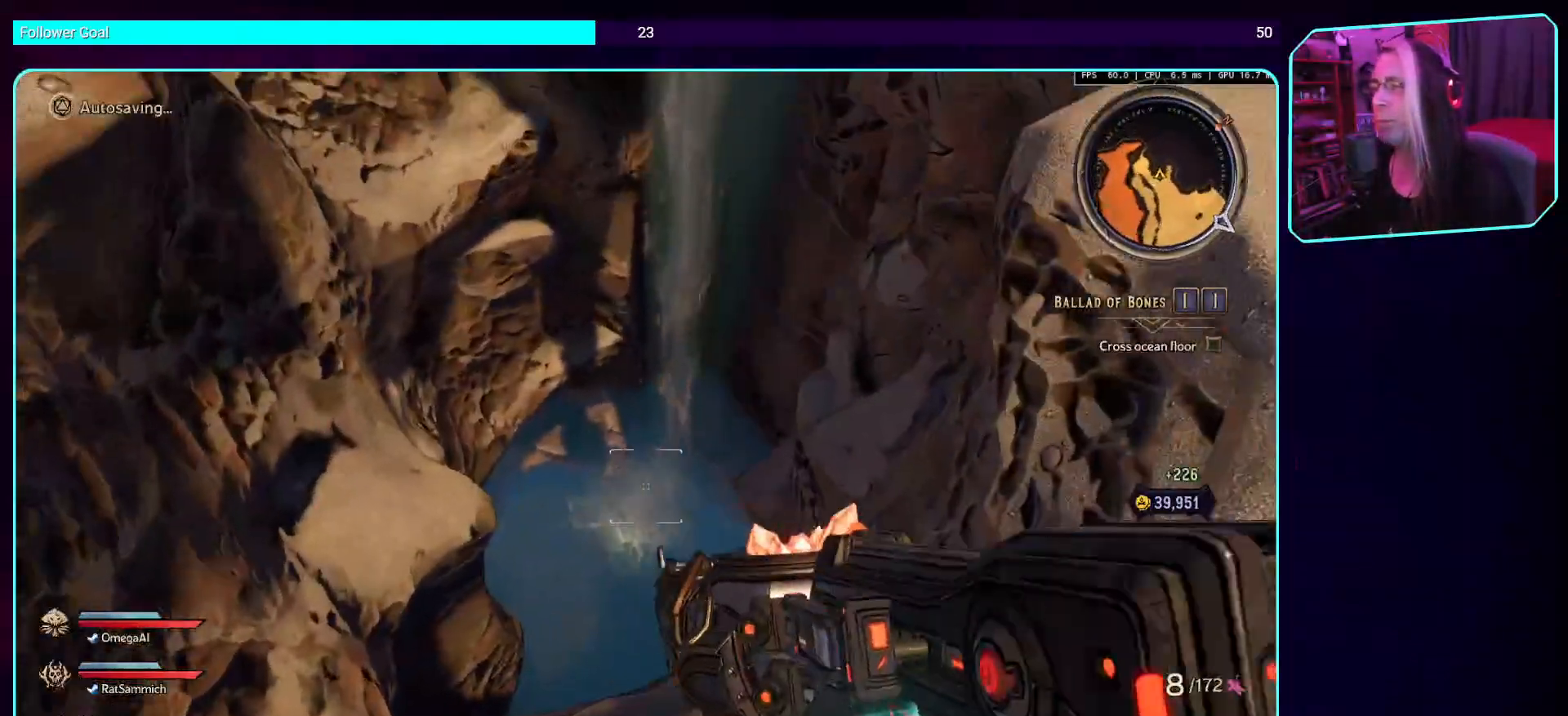
{"keys": [], "mouse": [], "events": [[369, "s", "up"]]}
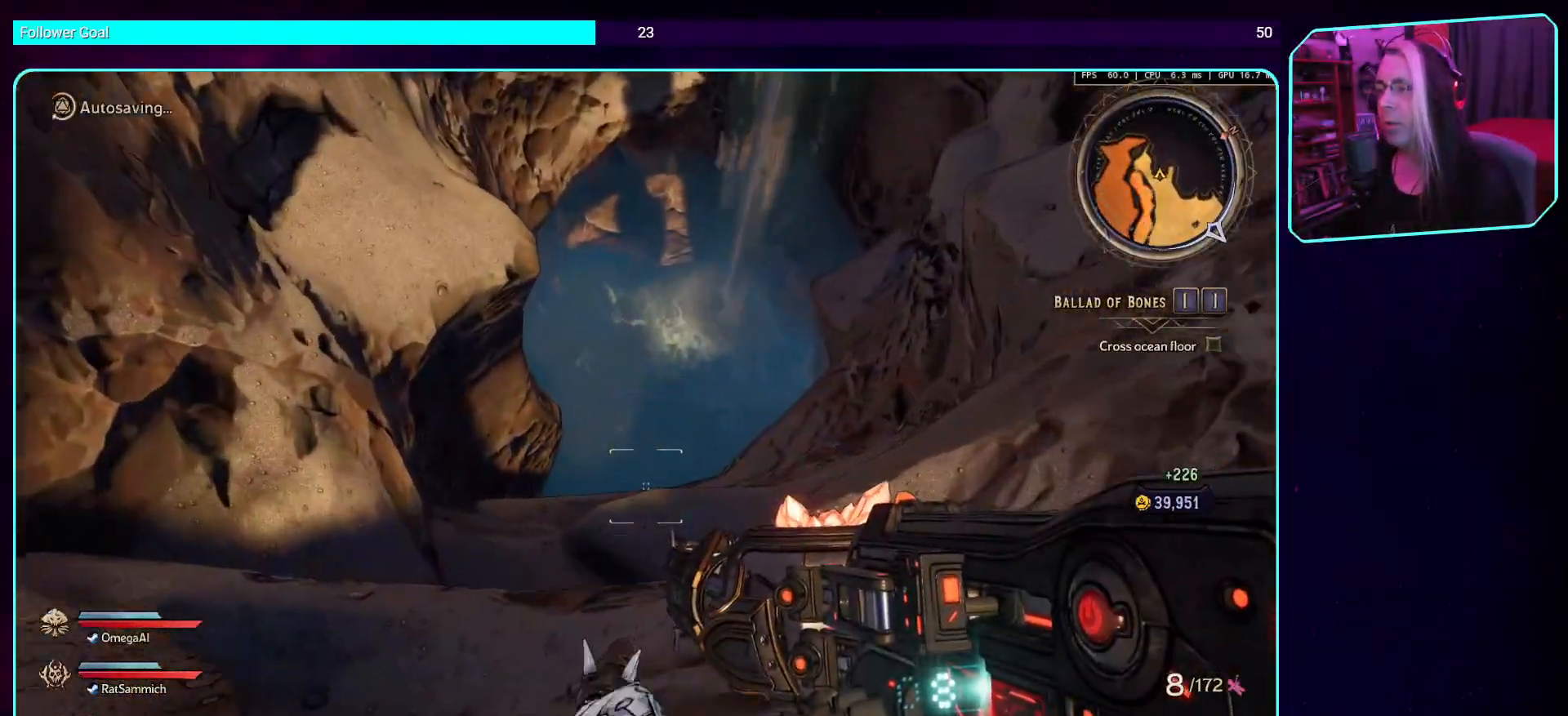
{"keys": ["w"], "mouse": [], "events": [[16, "w", "down"]]}
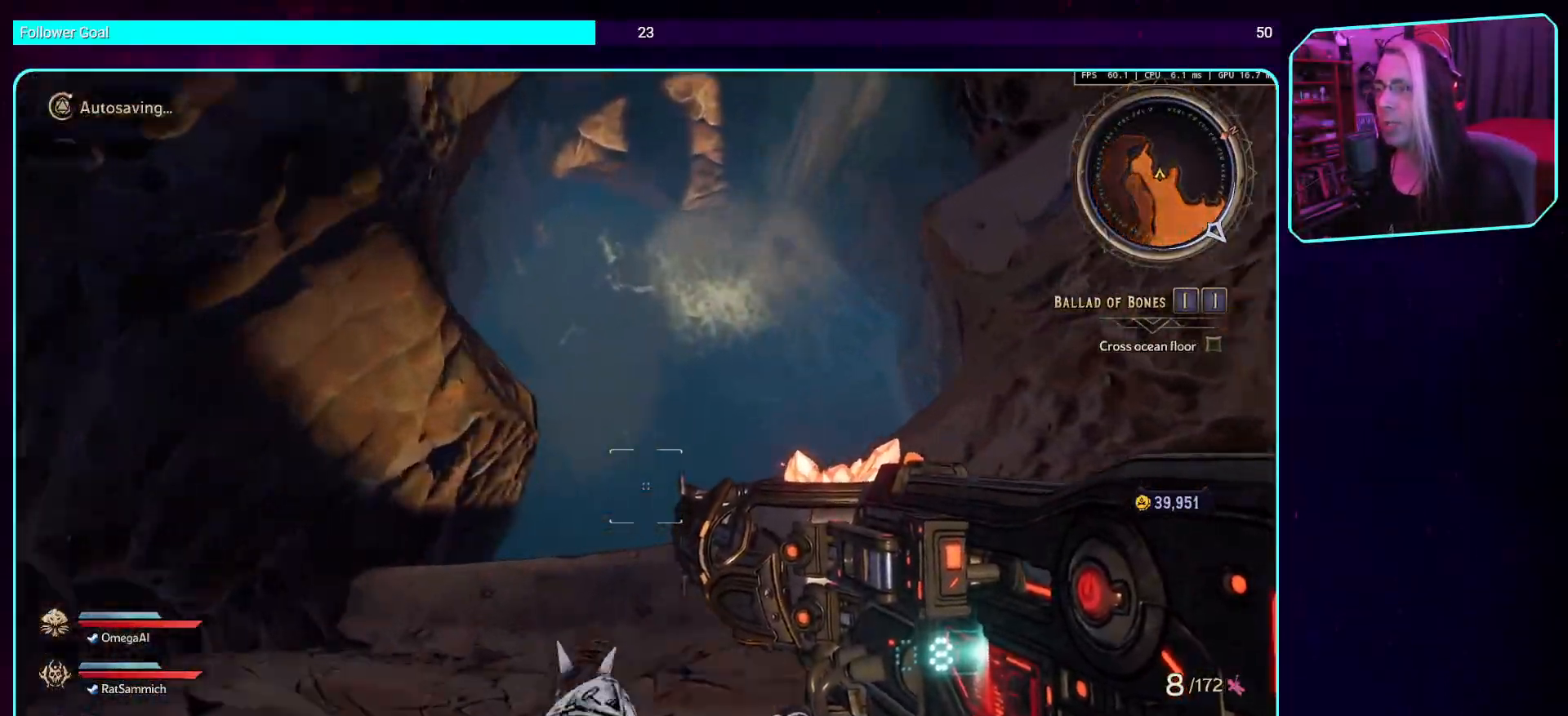
{"keys": [], "mouse": [], "events": [[219, "d", "down"], [370, "d", "up"], [403, "w", "up"]]}